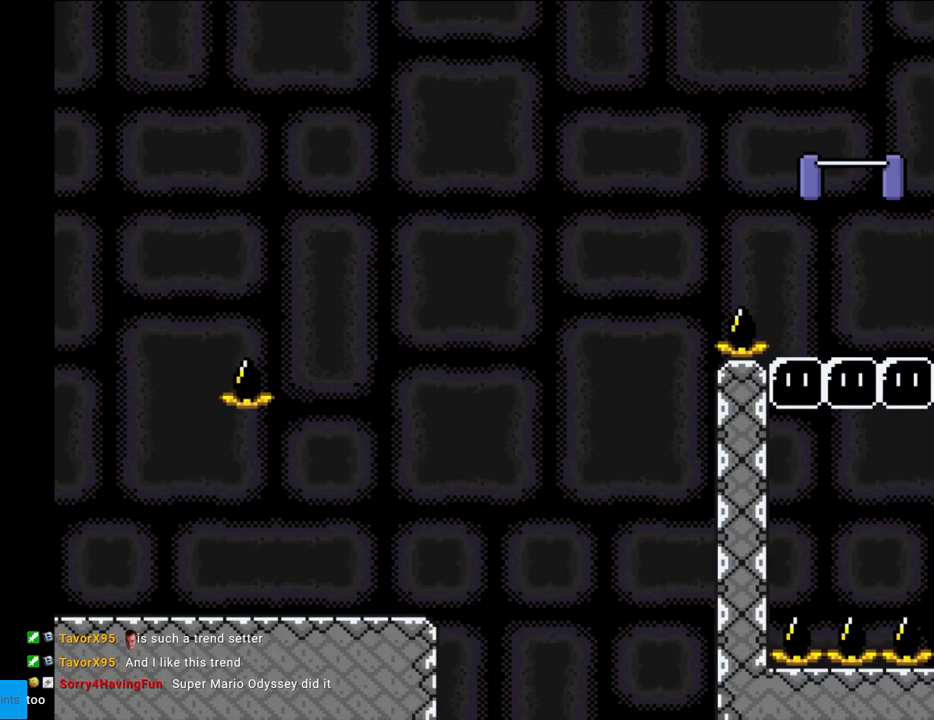
Gameplay with a controller (Nintendo layout); each line is a JSON object with the inputs held at the frame after it. "events" lists button and stick changes between this image and that frame as [ms after this image, input, new state], when the widget could be followed in between. Not read: L3 R3.
{"buttons": ["B", "Y", "DPAD_RIGHT"], "events": [[483, "B", "down"]]}
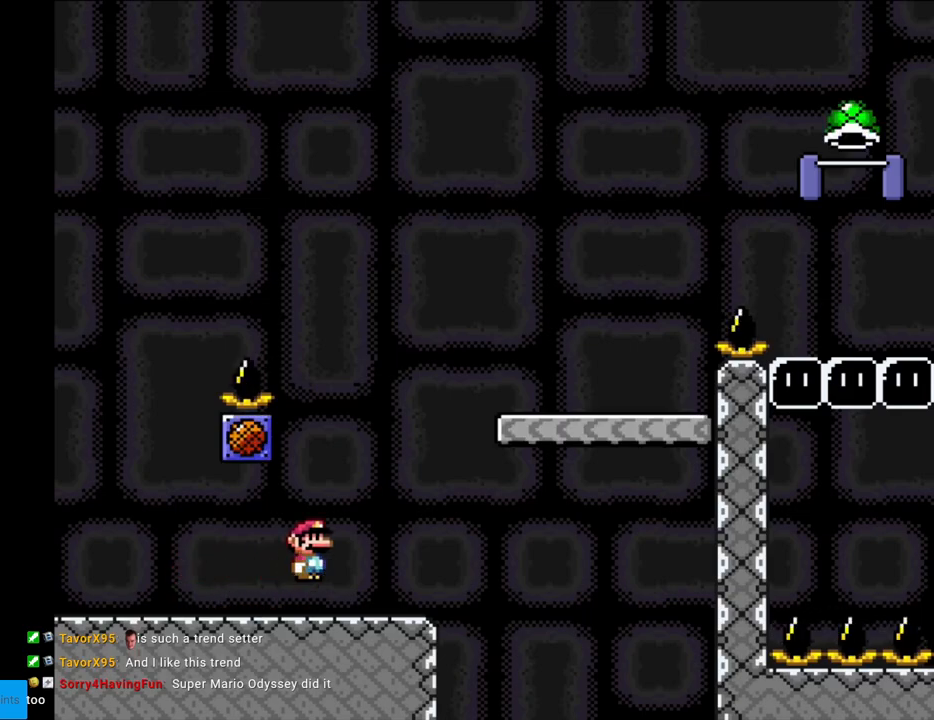
{"buttons": ["Y", "DPAD_RIGHT"], "events": [[250, "B", "up"]]}
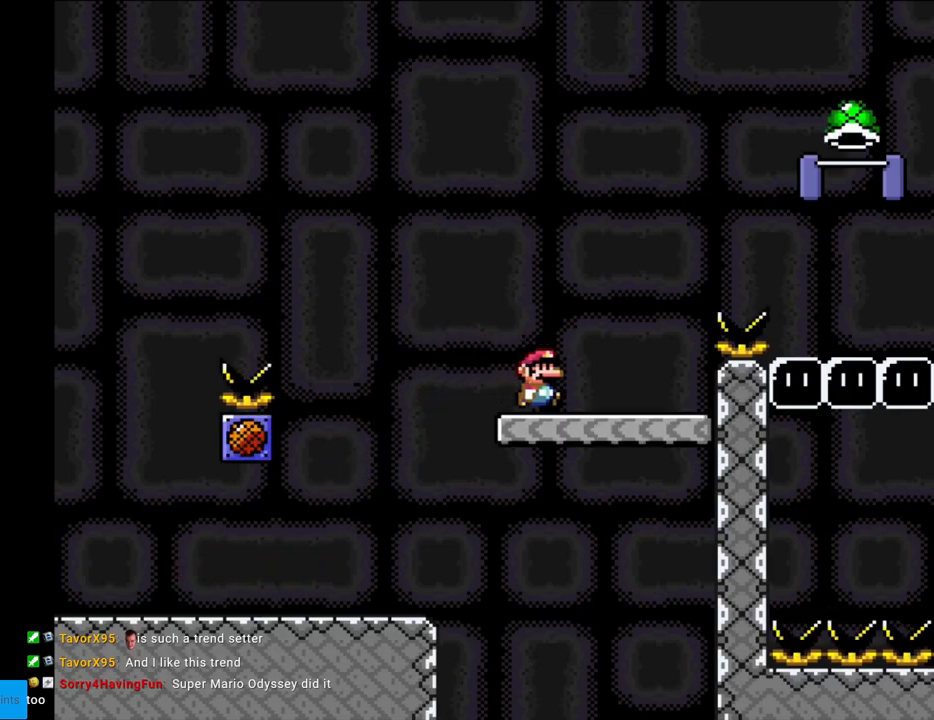
{"buttons": ["Y", "DPAD_RIGHT"], "events": [[83, "B", "down"], [350, "B", "up"]]}
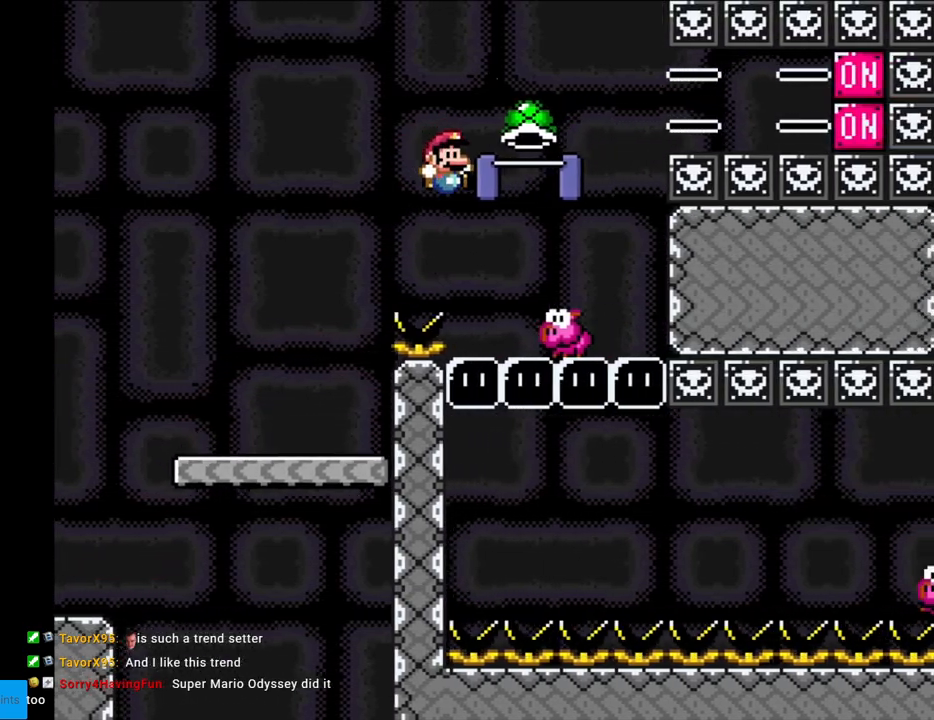
{"buttons": ["B", "Y", "DPAD_RIGHT"], "events": [[83, "B", "down"], [117, "DPAD_RIGHT", "up"], [117, "DPAD_UP", "down"], [133, "DPAD_LEFT", "down"], [133, "DPAD_UP", "up"], [283, "DPAD_LEFT", "up"], [367, "DPAD_RIGHT", "down"]]}
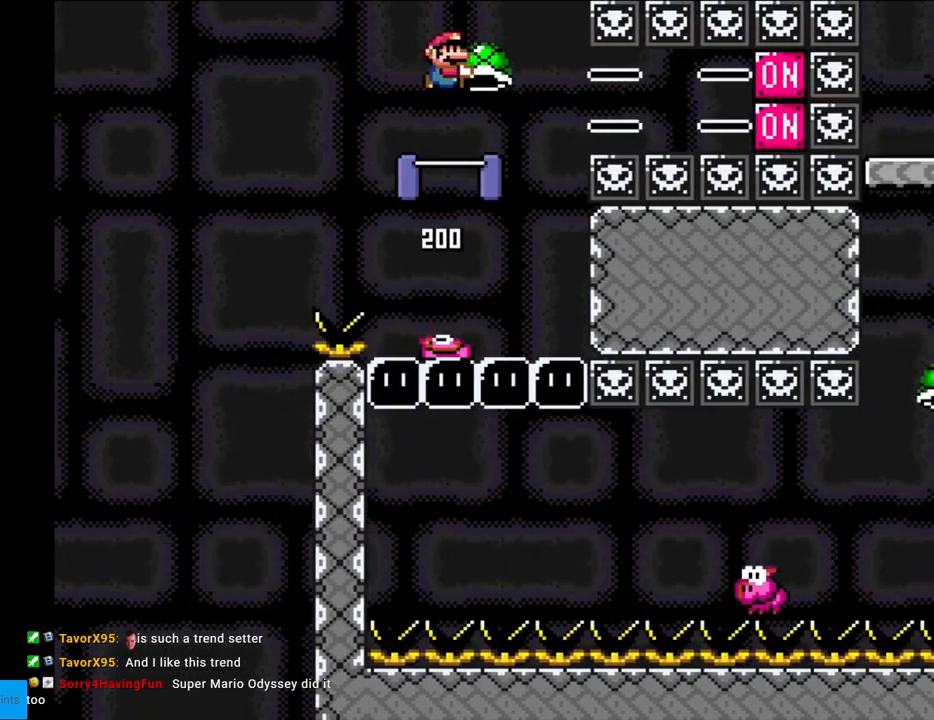
{"buttons": ["Y", "DPAD_RIGHT"], "events": [[50, "Y", "up"], [117, "DPAD_RIGHT", "up"], [133, "DPAD_LEFT", "down"], [133, "Y", "down"], [333, "DPAD_LEFT", "up"], [367, "B", "up"], [450, "DPAD_RIGHT", "down"]]}
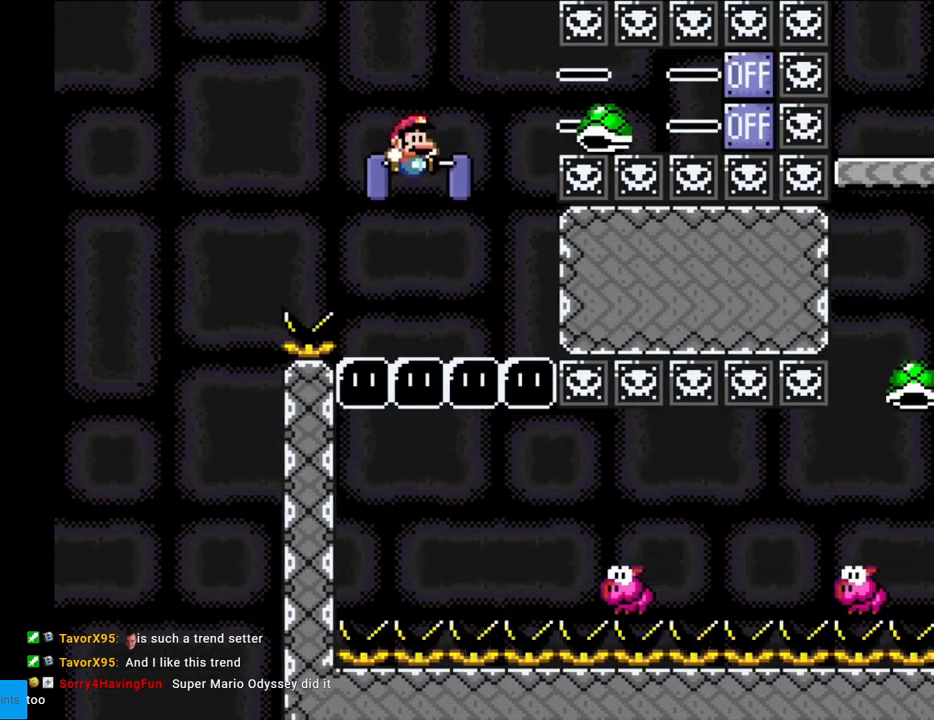
{"buttons": ["Y", "DPAD_RIGHT"], "events": [[83, "DPAD_RIGHT", "up"], [183, "DPAD_RIGHT", "down"]]}
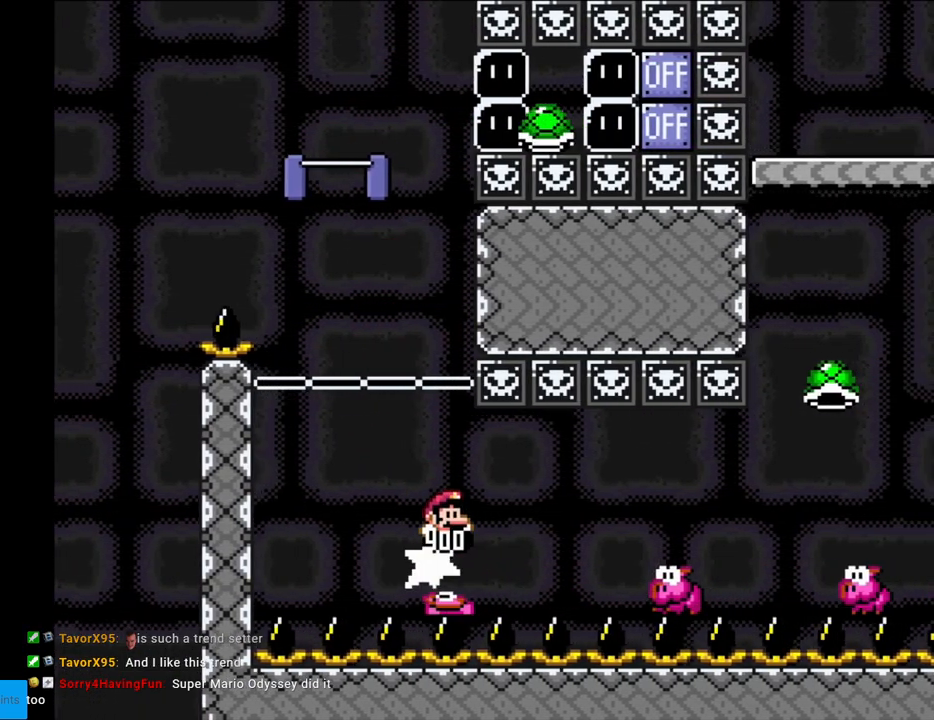
{"buttons": ["Y", "DPAD_RIGHT"], "events": [[33, "B", "down"], [150, "B", "up"], [400, "B", "down"], [417, "B", "up"]]}
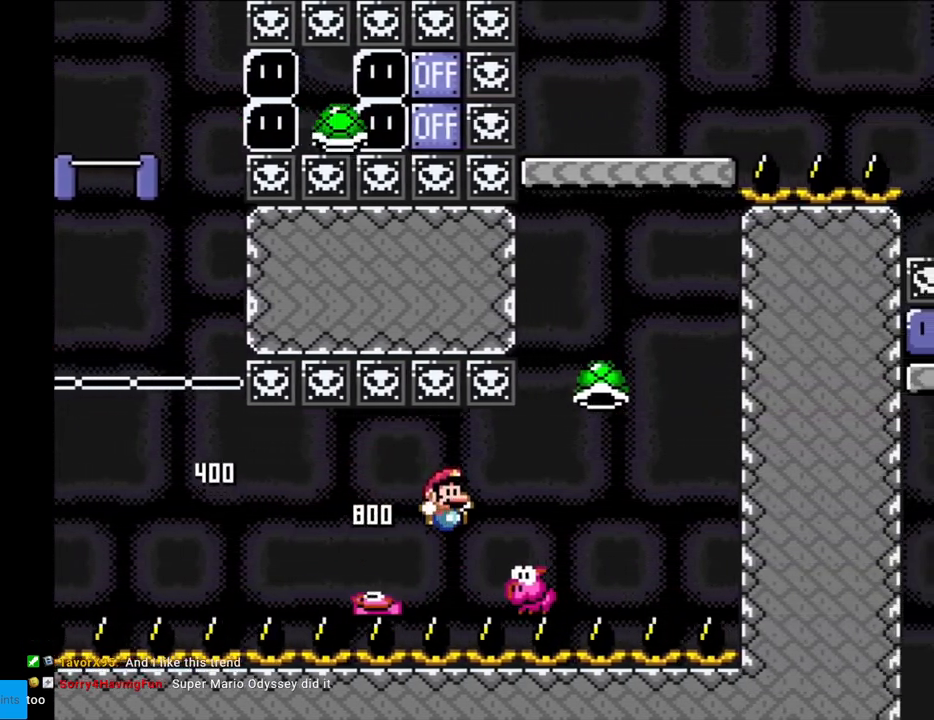
{"buttons": ["B", "Y", "DPAD_LEFT"], "events": [[133, "B", "down"], [350, "DPAD_RIGHT", "up"], [450, "DPAD_LEFT", "down"]]}
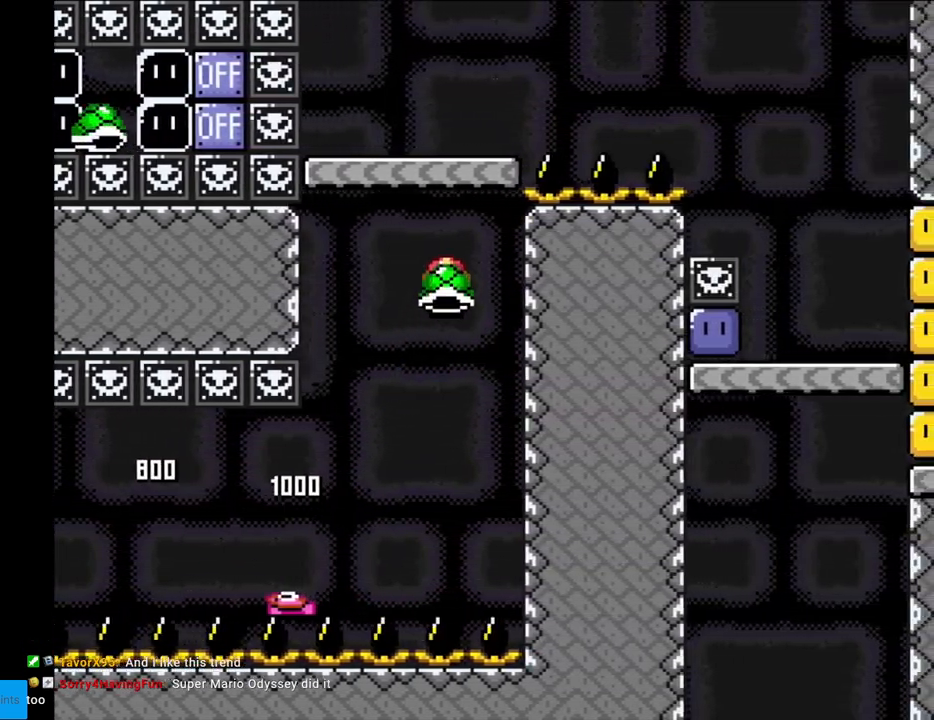
{"buttons": ["B", "Y"], "events": [[50, "DPAD_LEFT", "up"], [117, "Y", "up"], [183, "Y", "down"], [217, "DPAD_LEFT", "down"], [333, "DPAD_LEFT", "up"]]}
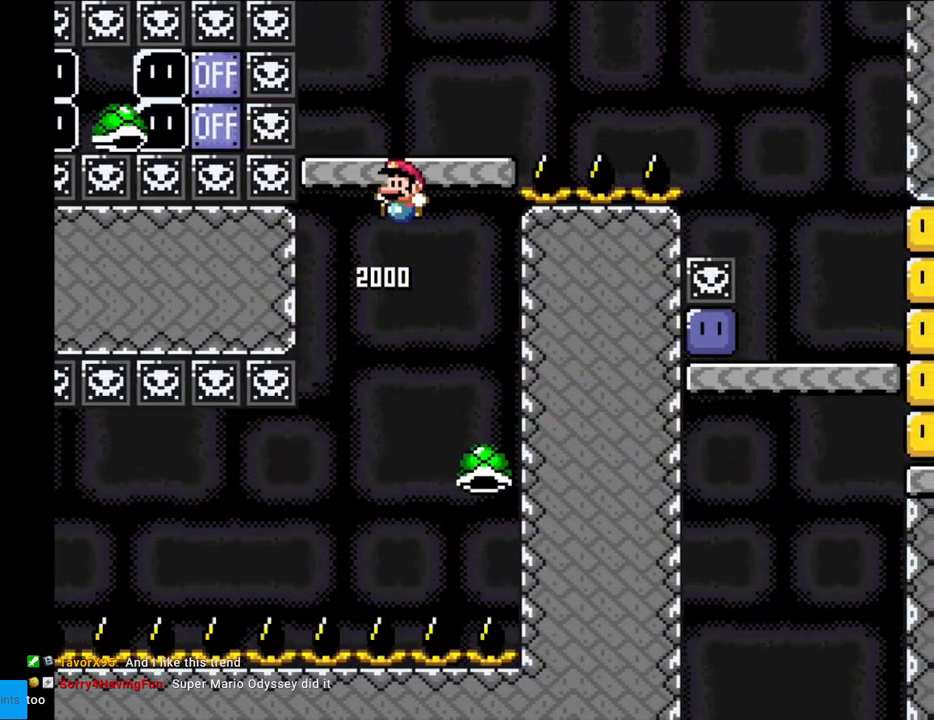
{"buttons": ["A", "X", "DPAD_RIGHT"], "events": [[67, "DPAD_RIGHT", "down"], [117, "B", "up"], [150, "X", "down"], [150, "Y", "up"], [433, "A", "down"]]}
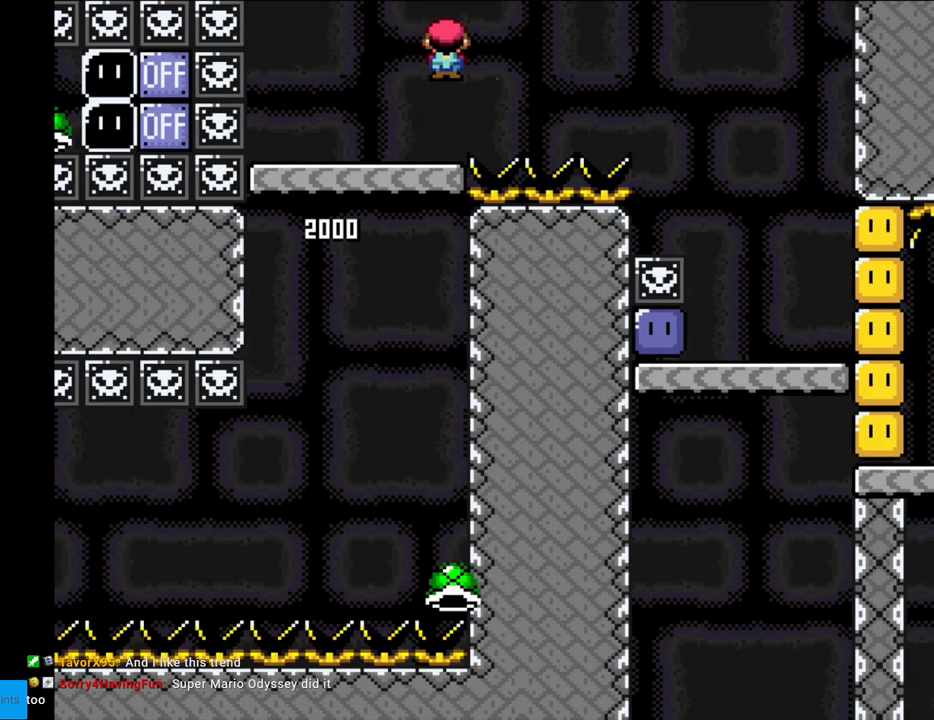
{"buttons": ["Y", "DPAD_RIGHT"], "events": [[33, "A", "up"], [117, "A", "down"], [300, "A", "up"], [350, "X", "up"], [350, "Y", "down"]]}
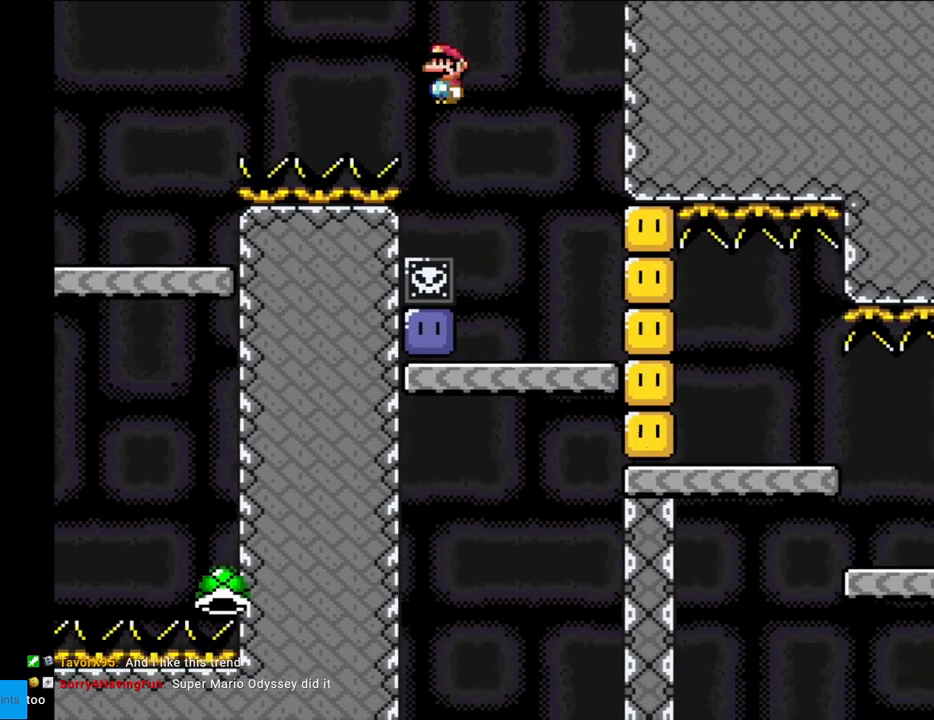
{"buttons": ["DPAD_LEFT"], "events": [[100, "DPAD_LEFT", "down"], [100, "DPAD_RIGHT", "up"], [483, "Y", "up"]]}
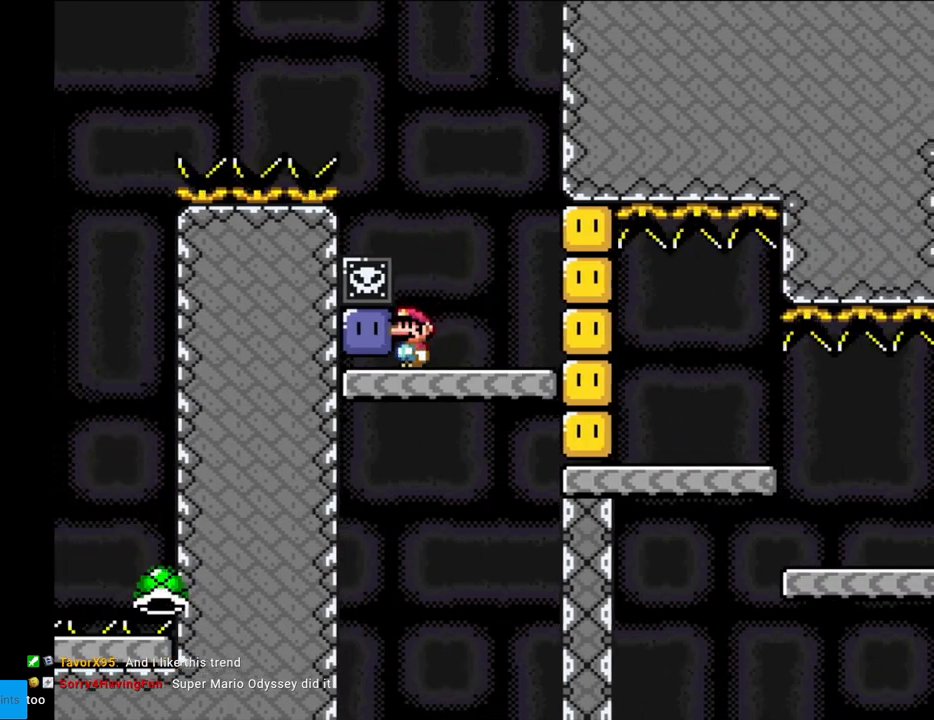
{"buttons": ["X"], "events": [[17, "DPAD_LEFT", "up"], [50, "Y", "down"], [117, "DPAD_RIGHT", "down"], [233, "Y", "up"], [250, "DPAD_RIGHT", "up"], [283, "X", "down"]]}
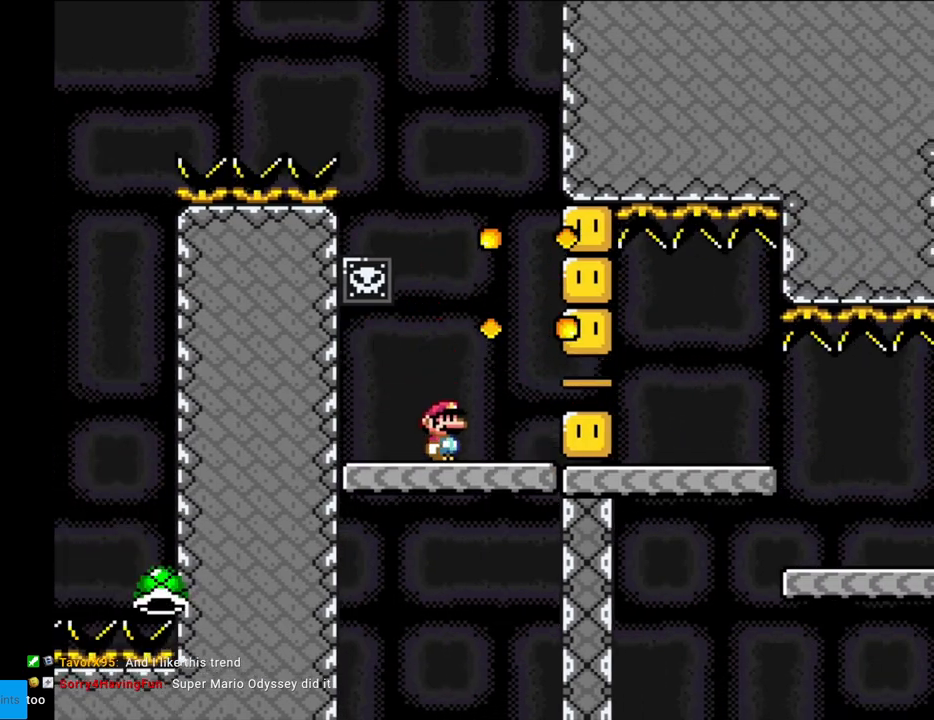
{"buttons": ["A", "X", "DPAD_RIGHT"], "events": [[117, "DPAD_RIGHT", "down"], [167, "A", "down"], [250, "A", "up"], [333, "A", "down"]]}
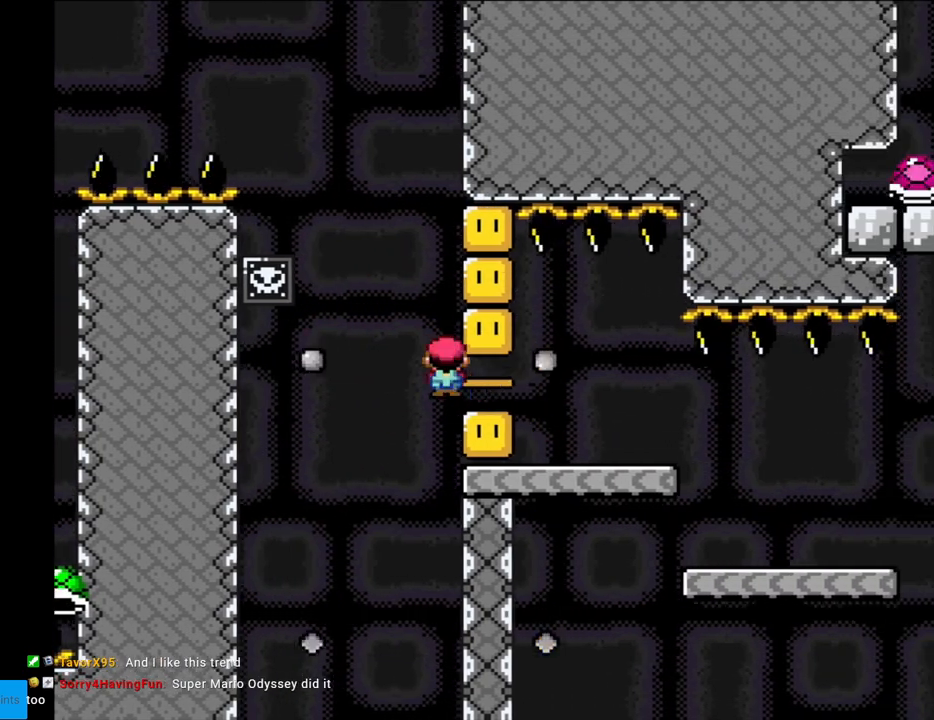
{"buttons": ["Y", "DPAD_RIGHT"], "events": [[333, "A", "up"], [367, "Y", "down"], [383, "X", "up"]]}
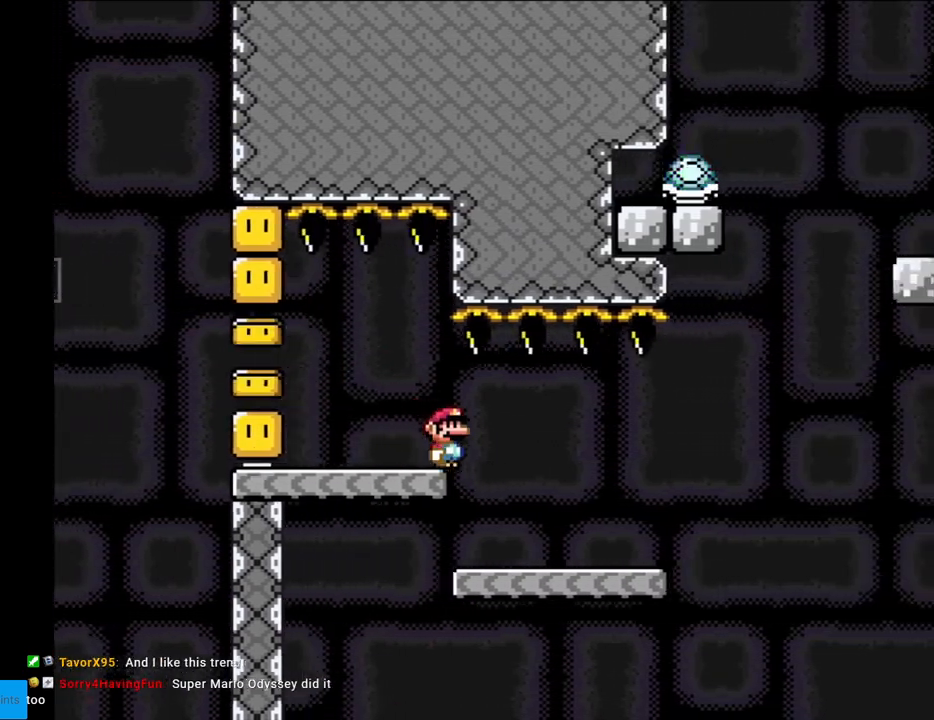
{"buttons": ["B", "Y", "DPAD_RIGHT"], "events": [[500, "B", "down"]]}
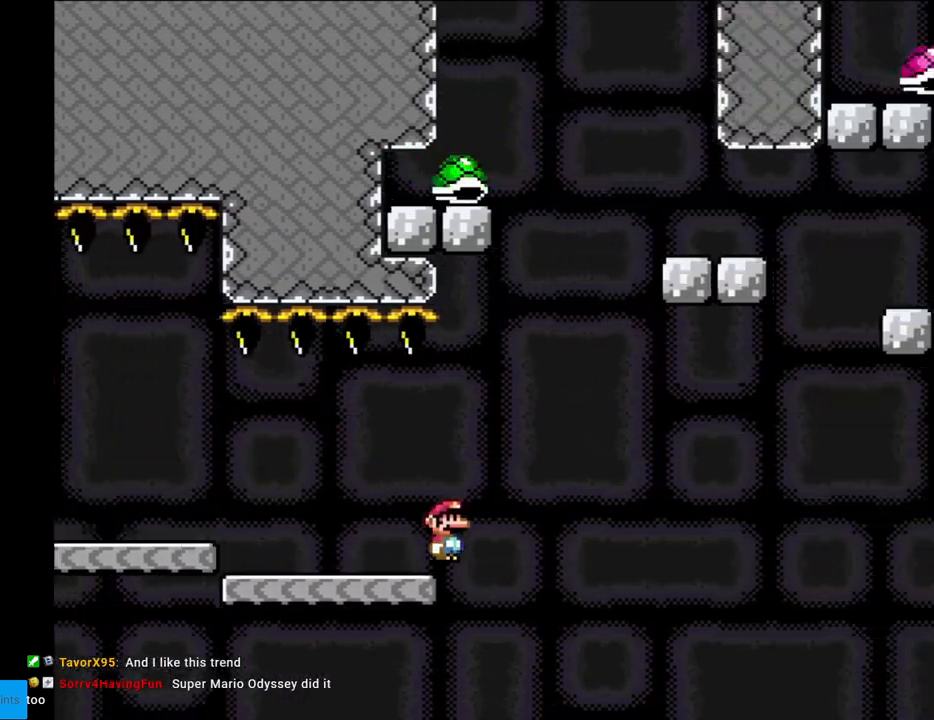
{"buttons": ["B", "Y", "DPAD_RIGHT"], "events": [[233, "B", "up"], [300, "B", "down"]]}
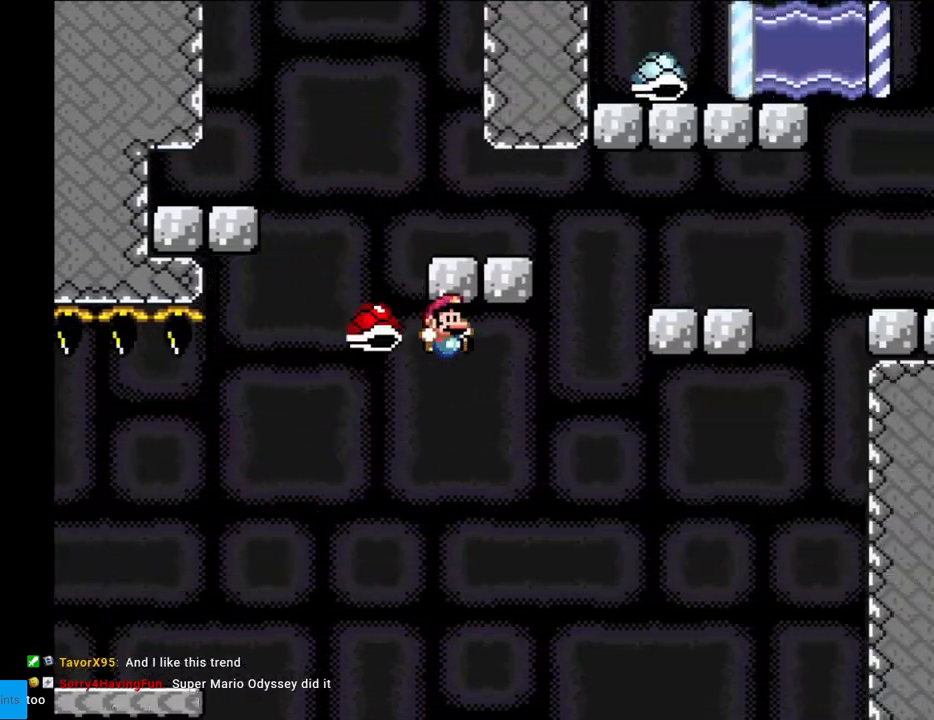
{"buttons": ["B", "Y"], "events": [[33, "B", "up"], [183, "B", "down"], [183, "DPAD_RIGHT", "up"], [200, "DPAD_LEFT", "down"], [483, "DPAD_LEFT", "up"]]}
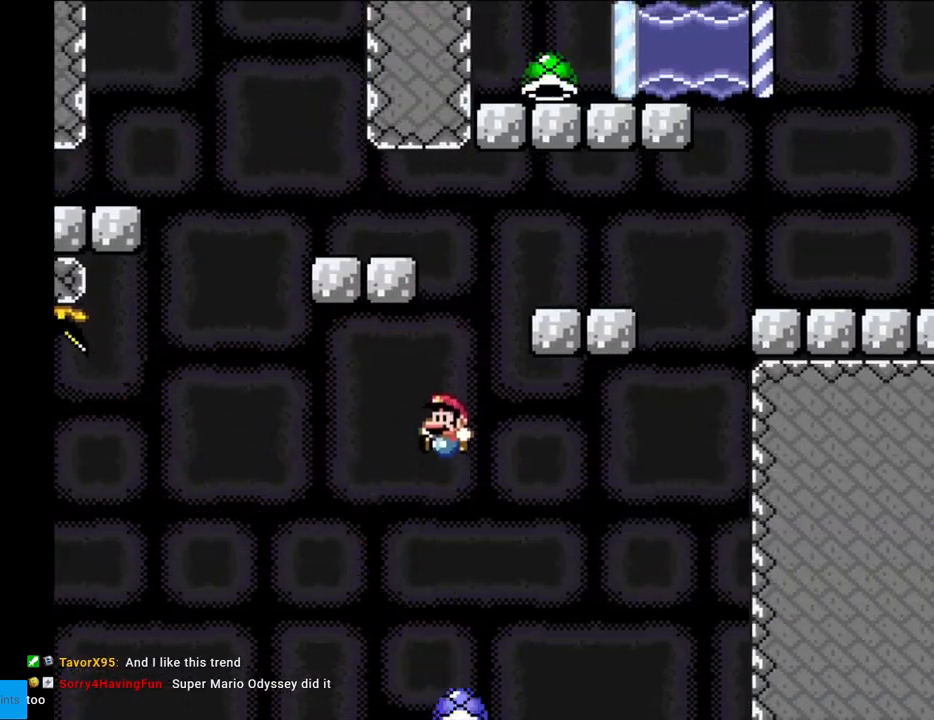
{"buttons": ["B", "Y", "DPAD_RIGHT"], "events": [[33, "DPAD_RIGHT", "down"], [133, "DPAD_RIGHT", "up"], [133, "DPAD_UP", "down"], [183, "DPAD_UP", "up"], [200, "DPAD_RIGHT", "down"]]}
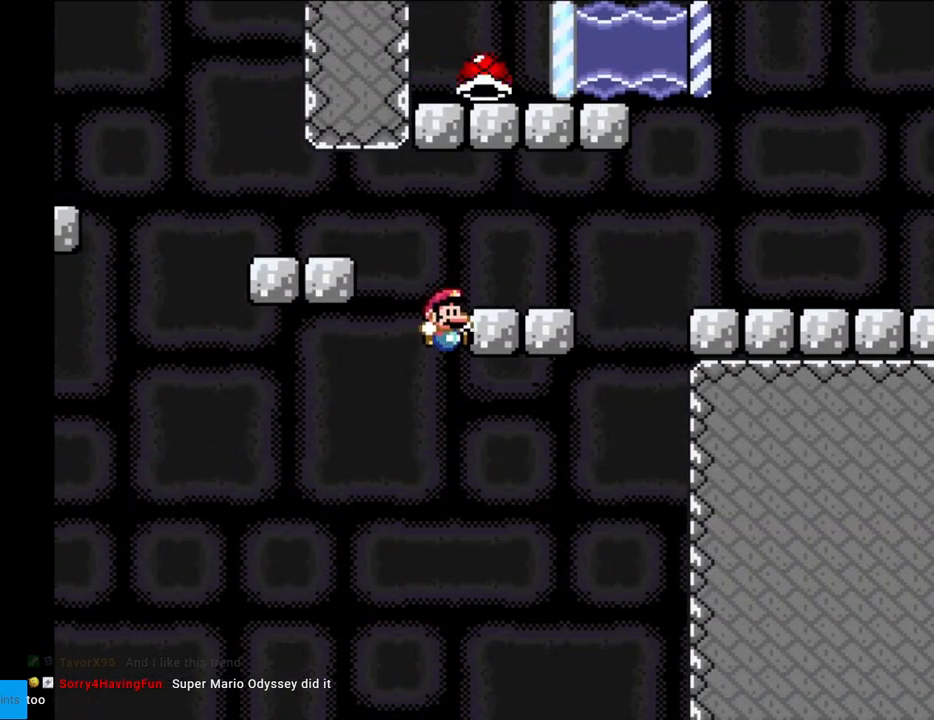
{"buttons": [], "events": [[117, "B", "up"], [250, "DPAD_RIGHT", "up"], [250, "Y", "up"]]}
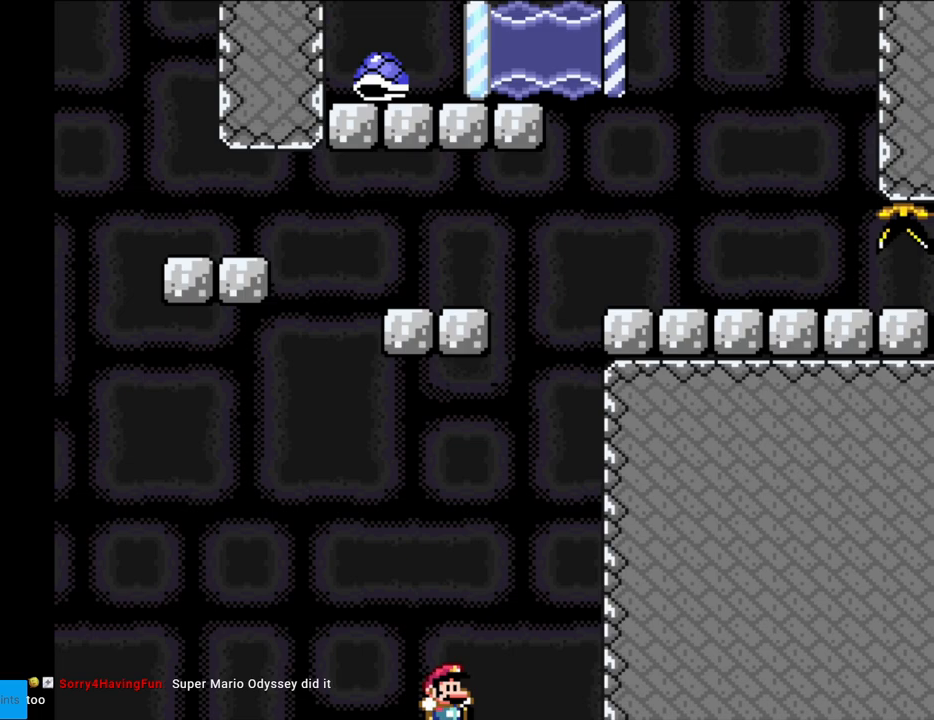
{"buttons": [], "events": []}
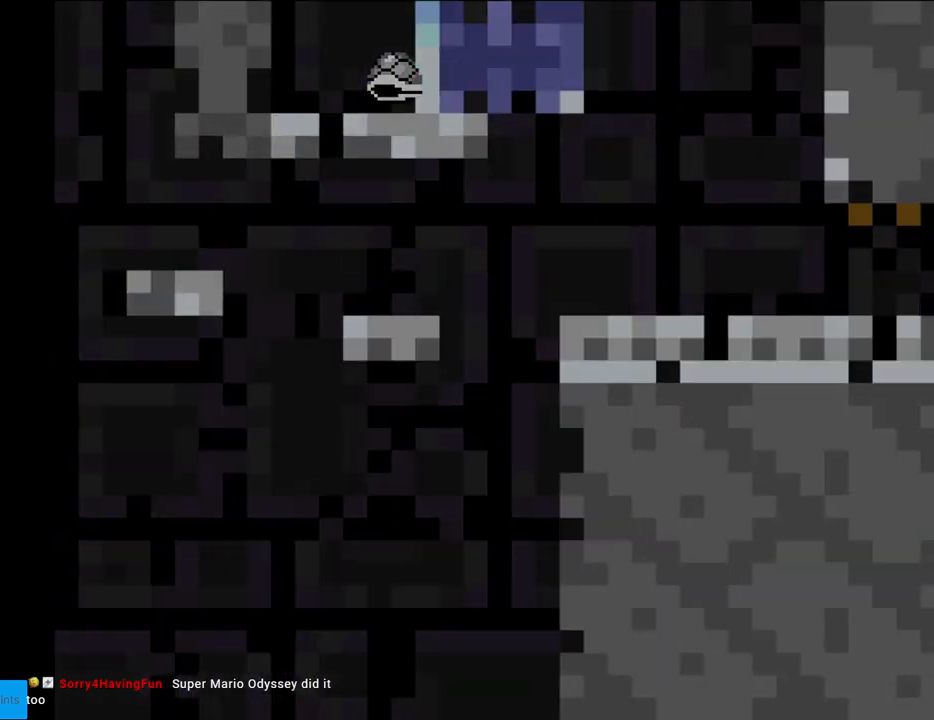
{"buttons": [], "events": []}
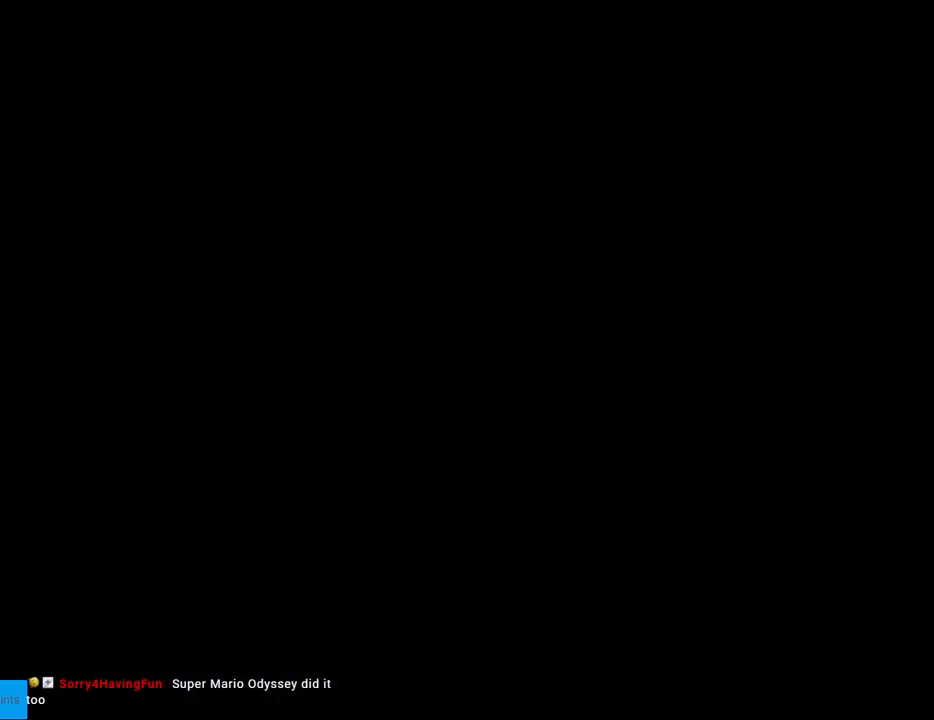
{"buttons": [], "events": []}
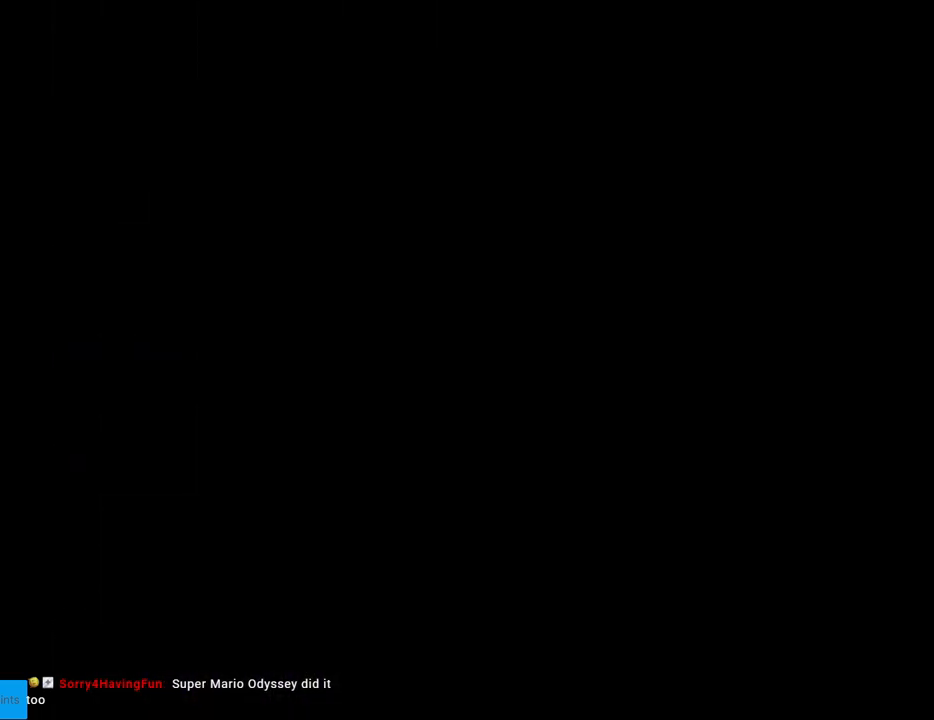
{"buttons": [], "events": []}
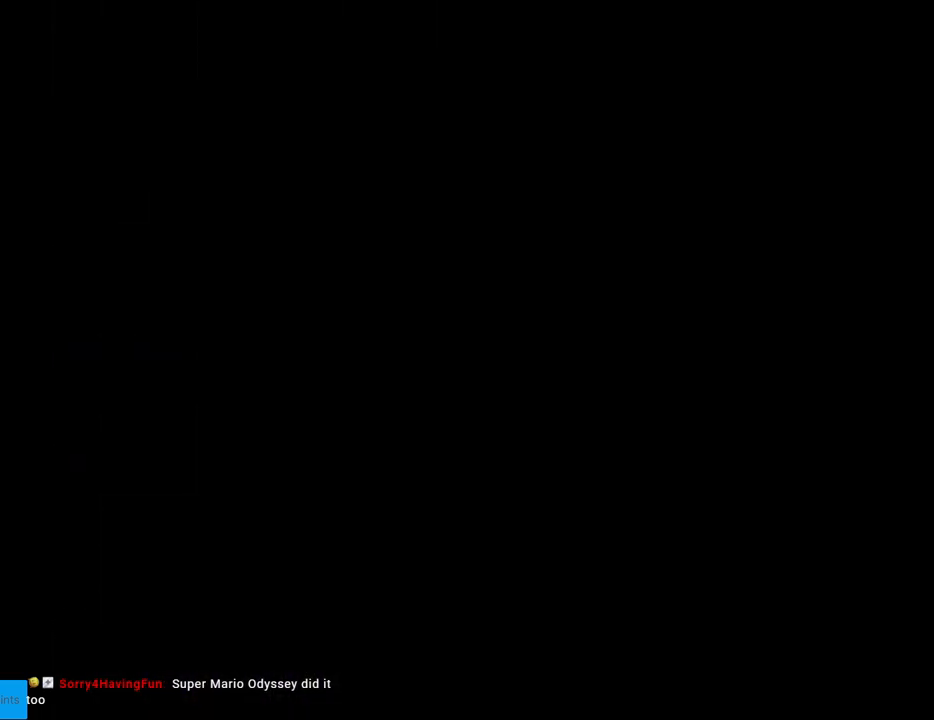
{"buttons": [], "events": []}
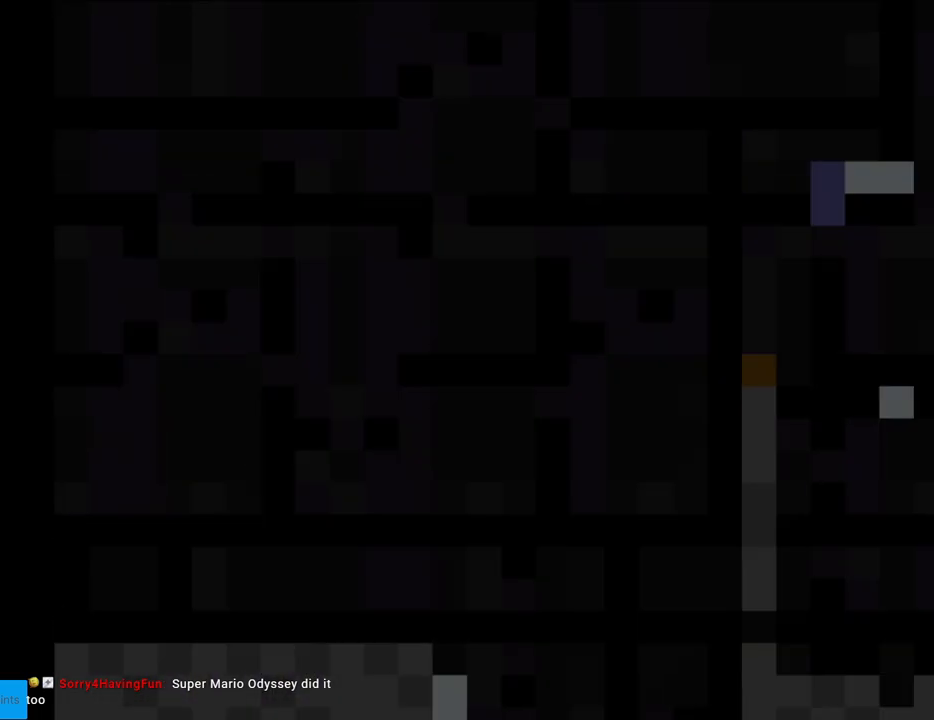
{"buttons": ["Y", "DPAD_RIGHT"], "events": [[250, "Y", "down"], [267, "DPAD_RIGHT", "down"]]}
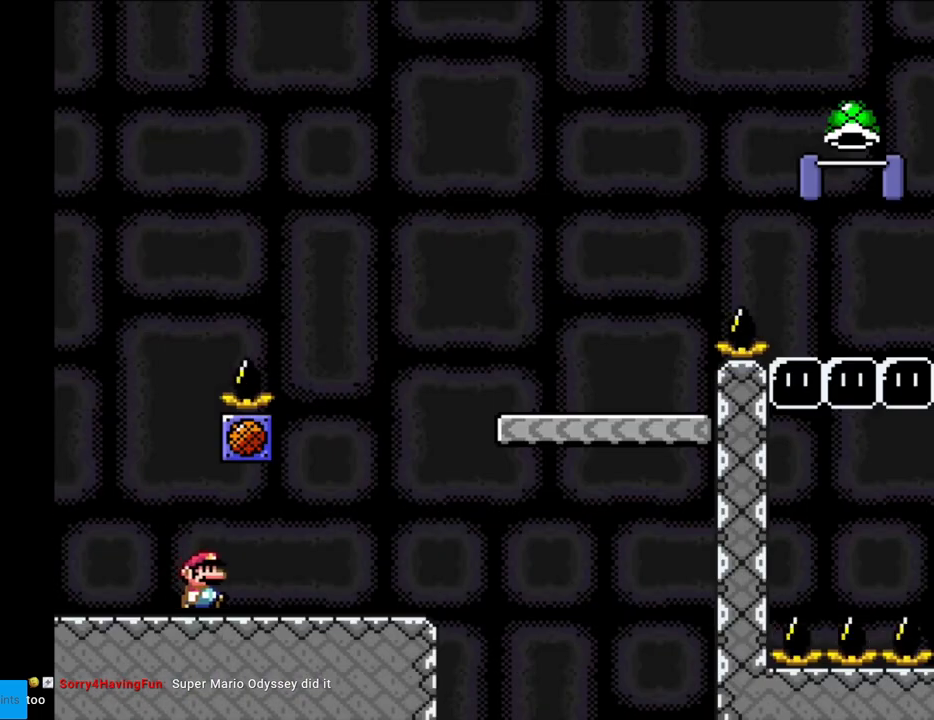
{"buttons": ["B", "Y", "DPAD_RIGHT"], "events": [[333, "B", "down"]]}
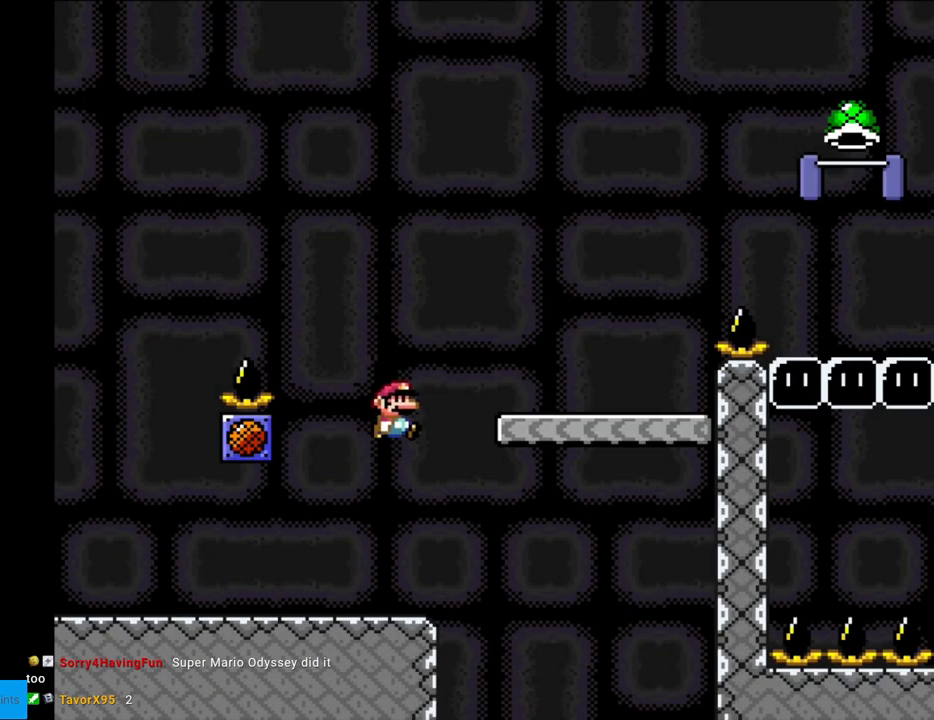
{"buttons": ["B", "Y", "DPAD_RIGHT"], "events": [[100, "B", "up"], [417, "B", "down"]]}
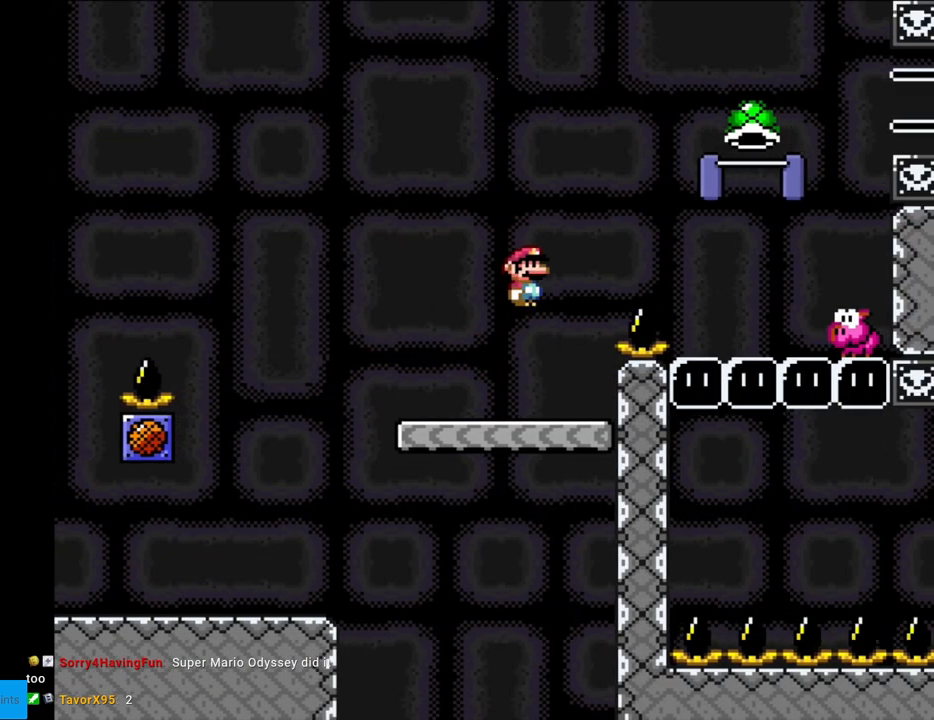
{"buttons": ["B", "Y", "DPAD_LEFT"], "events": [[167, "B", "up"], [417, "B", "down"], [467, "DPAD_RIGHT", "up"], [467, "DPAD_UP", "down"], [483, "DPAD_LEFT", "down"], [483, "DPAD_UP", "up"]]}
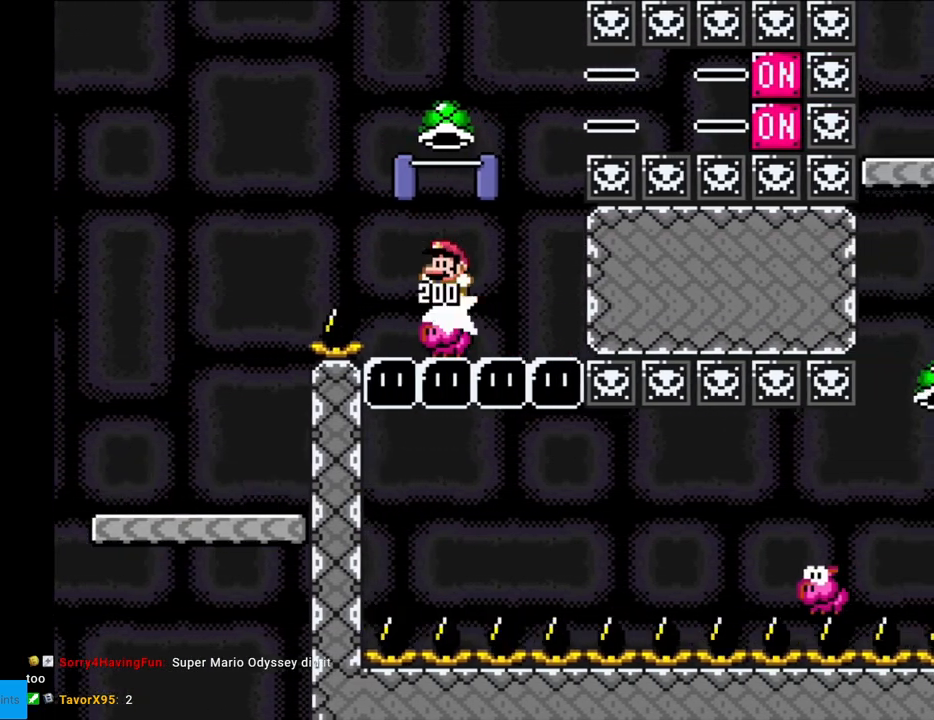
{"buttons": ["B", "Y", "DPAD_LEFT"], "events": [[183, "DPAD_LEFT", "up"], [233, "DPAD_RIGHT", "down"], [400, "Y", "up"], [433, "DPAD_RIGHT", "up"], [450, "DPAD_LEFT", "down"], [450, "Y", "down"]]}